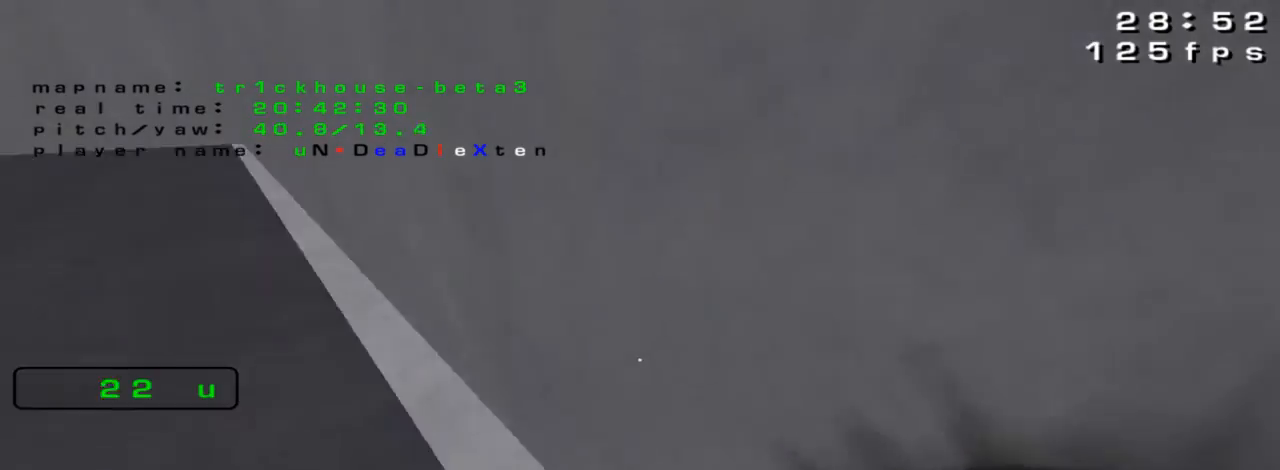
Gameplay with keyboard; each line is a JSON object with the keys held at the frame after it. "events" lists presses ("down") and releases ("up") of "down", "left", "right" and "up" between this image and that frame as [ms after this image, input, new state], when the widget could be followed in between. No other keys are recorded. Mouse input is not recorded.
{"keys": [], "events": [[33, "up", "up"]]}
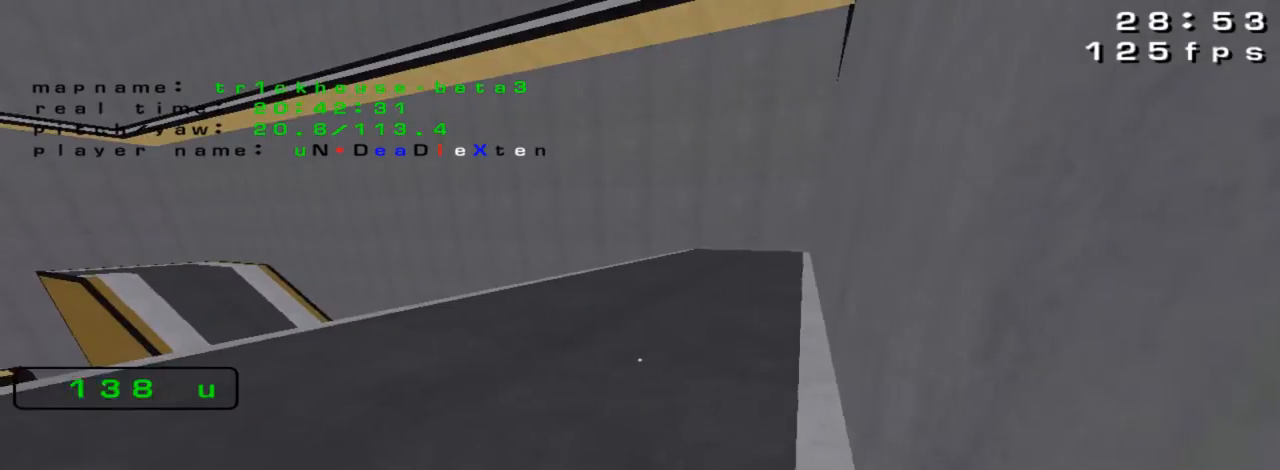
{"keys": [], "events": [[67, "left", "down"], [267, "left", "up"]]}
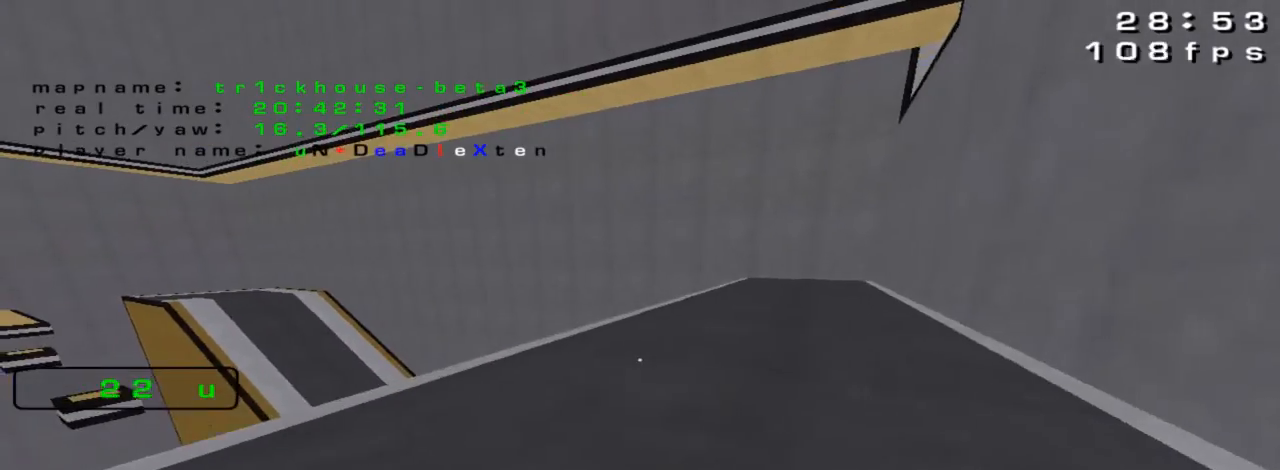
{"keys": [], "events": []}
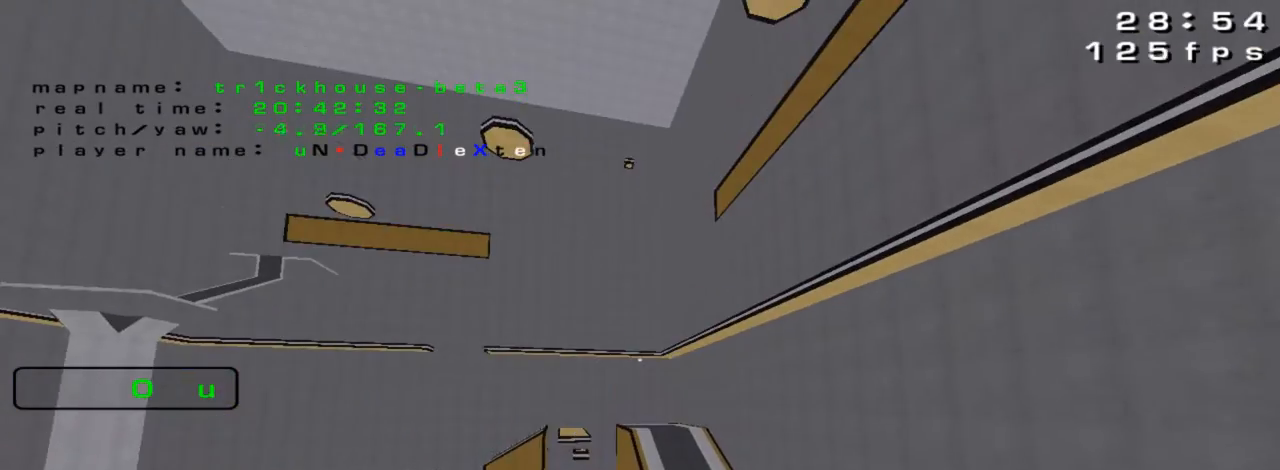
{"keys": [], "events": []}
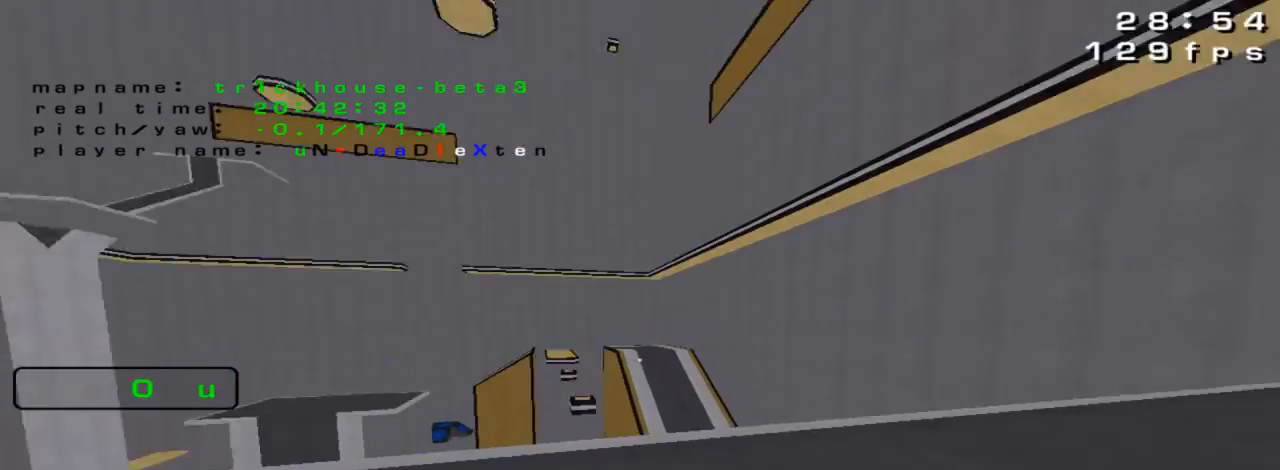
{"keys": [], "events": [[233, "left", "down"], [367, "left", "up"]]}
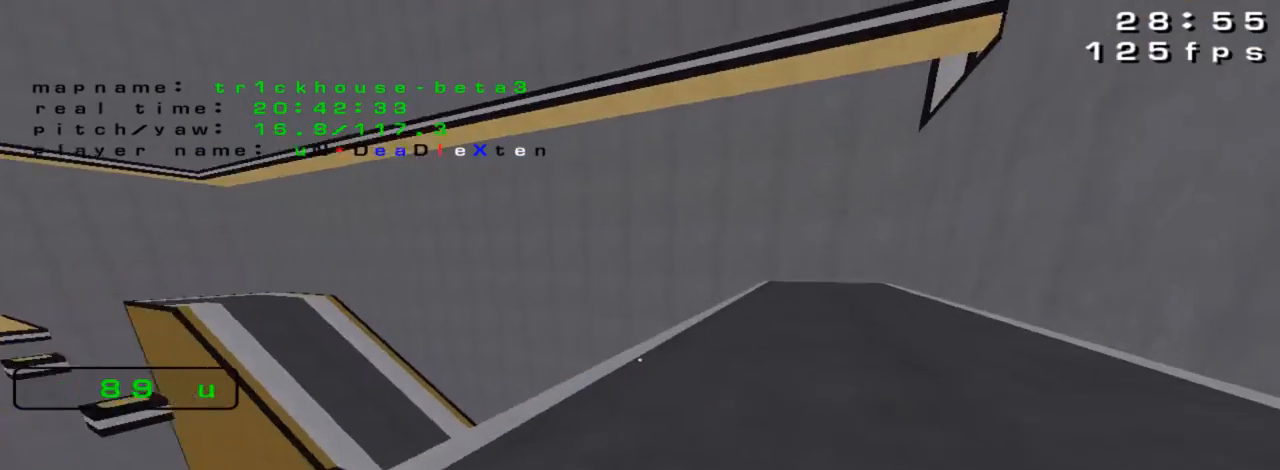
{"keys": ["right"], "events": [[167, "right", "down"], [300, "right", "up"], [333, "left", "down"], [467, "left", "up"], [500, "right", "down"]]}
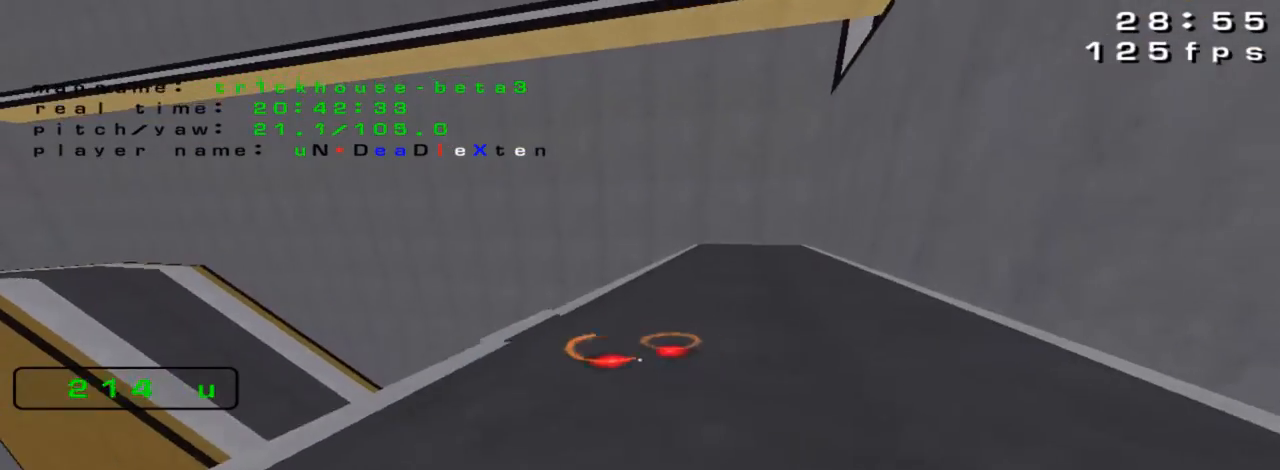
{"keys": ["right"], "events": [[133, "left", "down"], [133, "right", "up"], [233, "left", "up"], [233, "right", "down"], [333, "left", "down"], [333, "right", "up"], [500, "left", "up"], [500, "right", "down"]]}
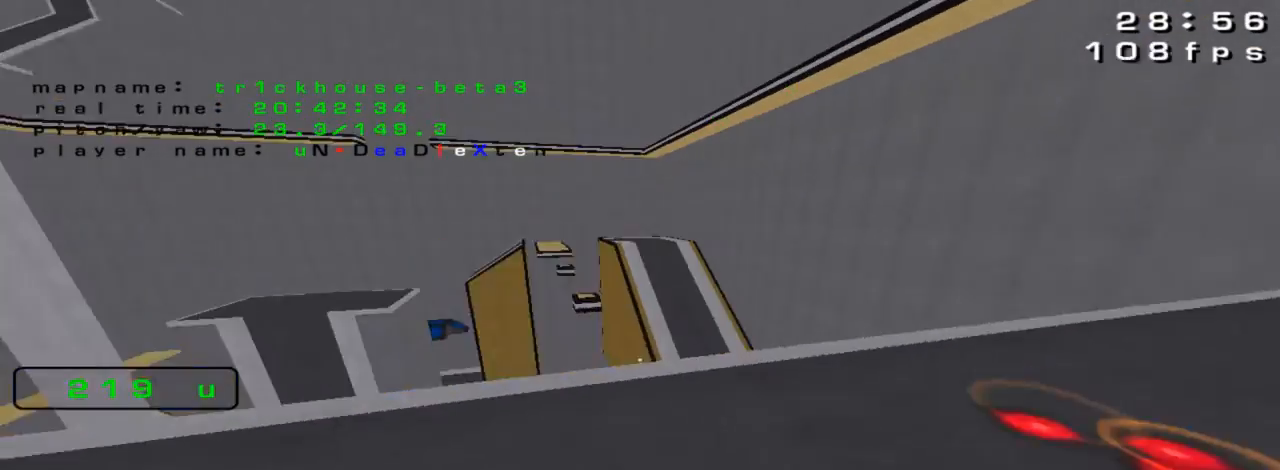
{"keys": ["left"], "events": [[67, "right", "up"], [100, "left", "down"]]}
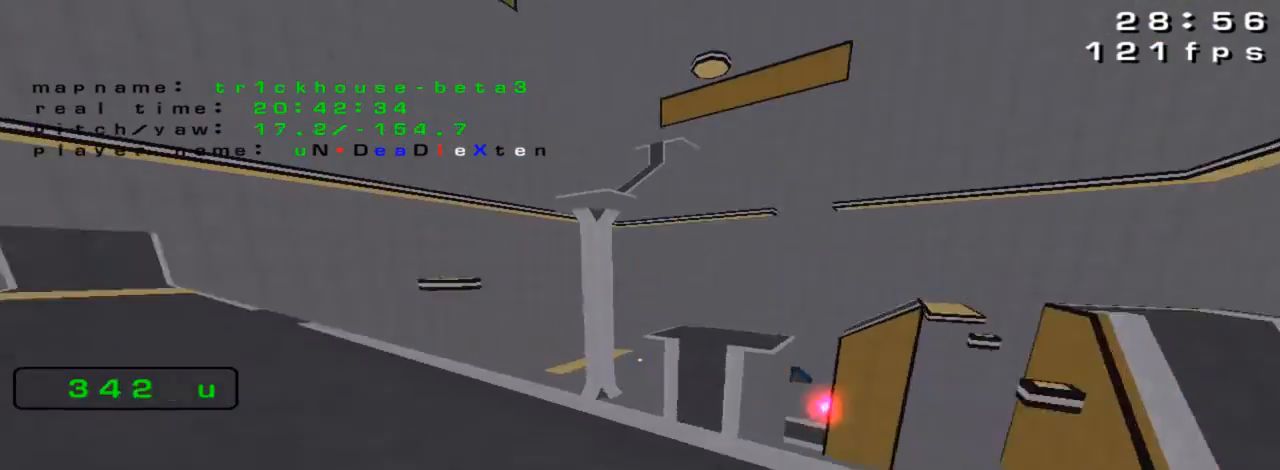
{"keys": [], "events": [[300, "up", "down"], [400, "left", "up"], [500, "up", "up"]]}
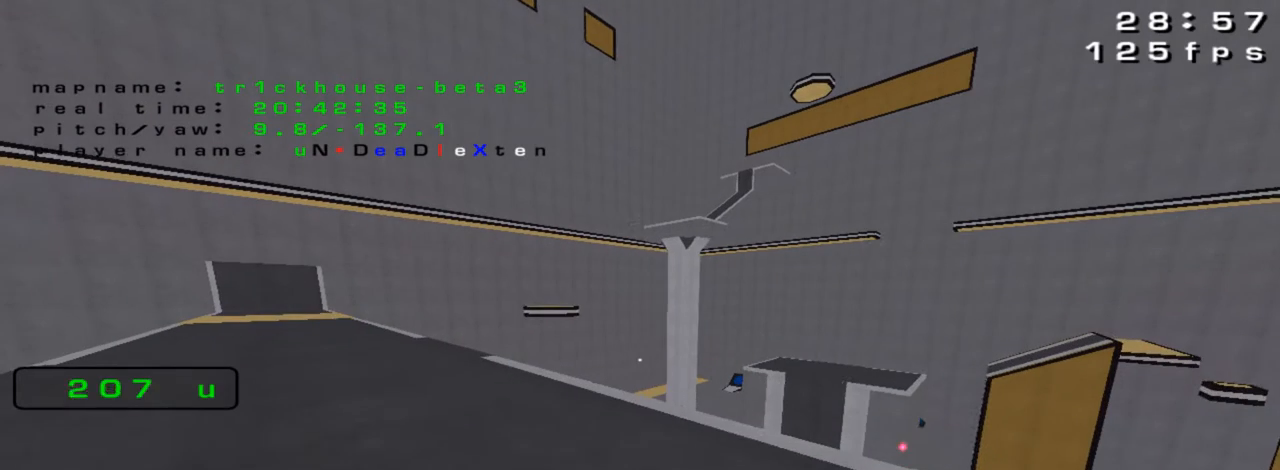
{"keys": [], "events": []}
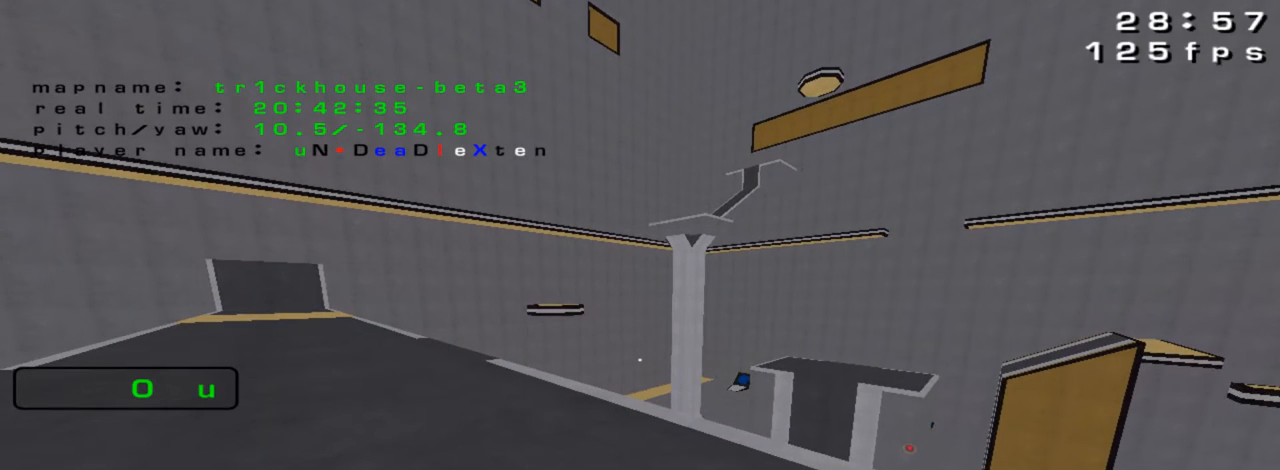
{"keys": [], "events": []}